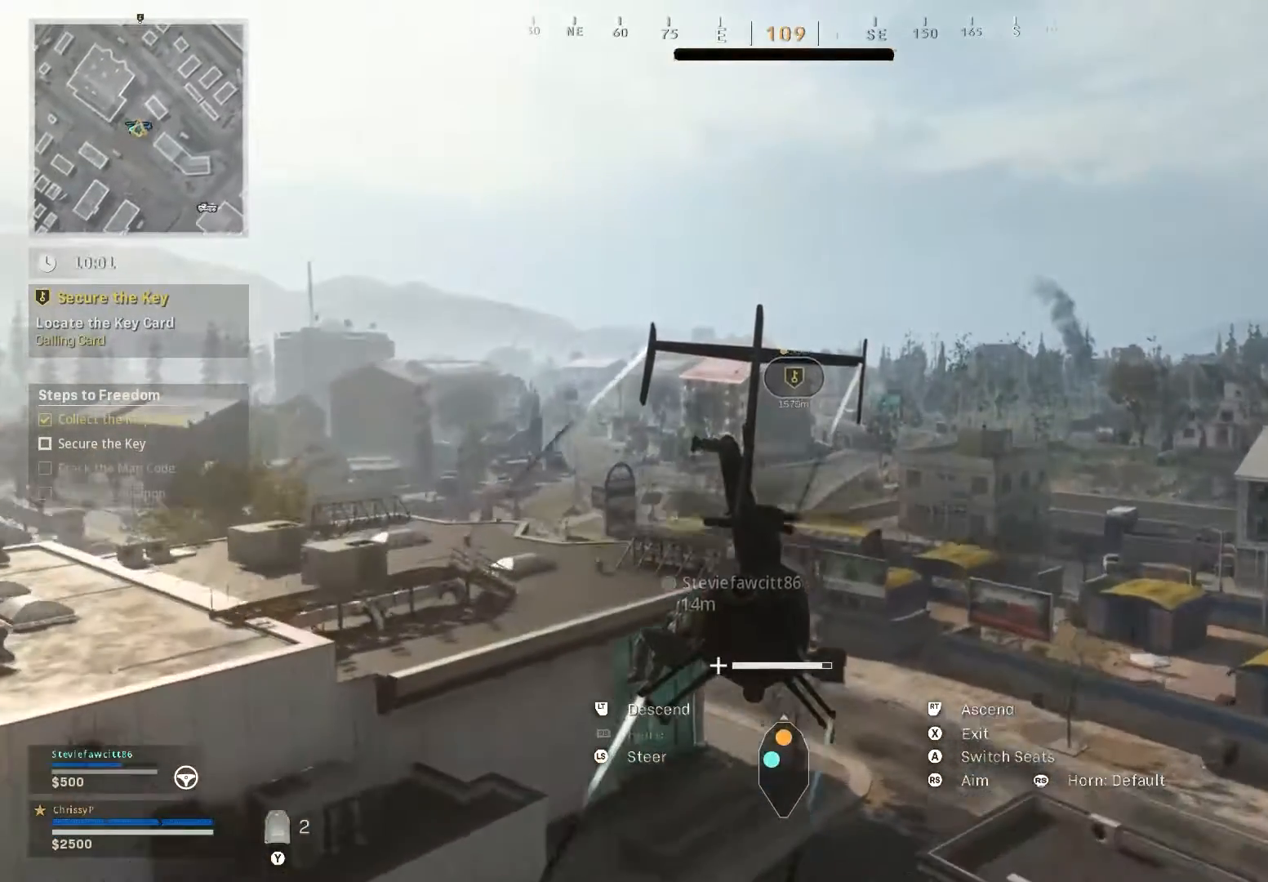
Gameplay with a controller (Xbox layout); each line is a JSON object with the inputs held at the frame after it. "events" lists button and stick changes between this image and that frame as [ms after this image, input, new state], when the widget could be followed in between.
{"buttons": ["R2"], "left_stick": "up", "right_stick": "center", "events": []}
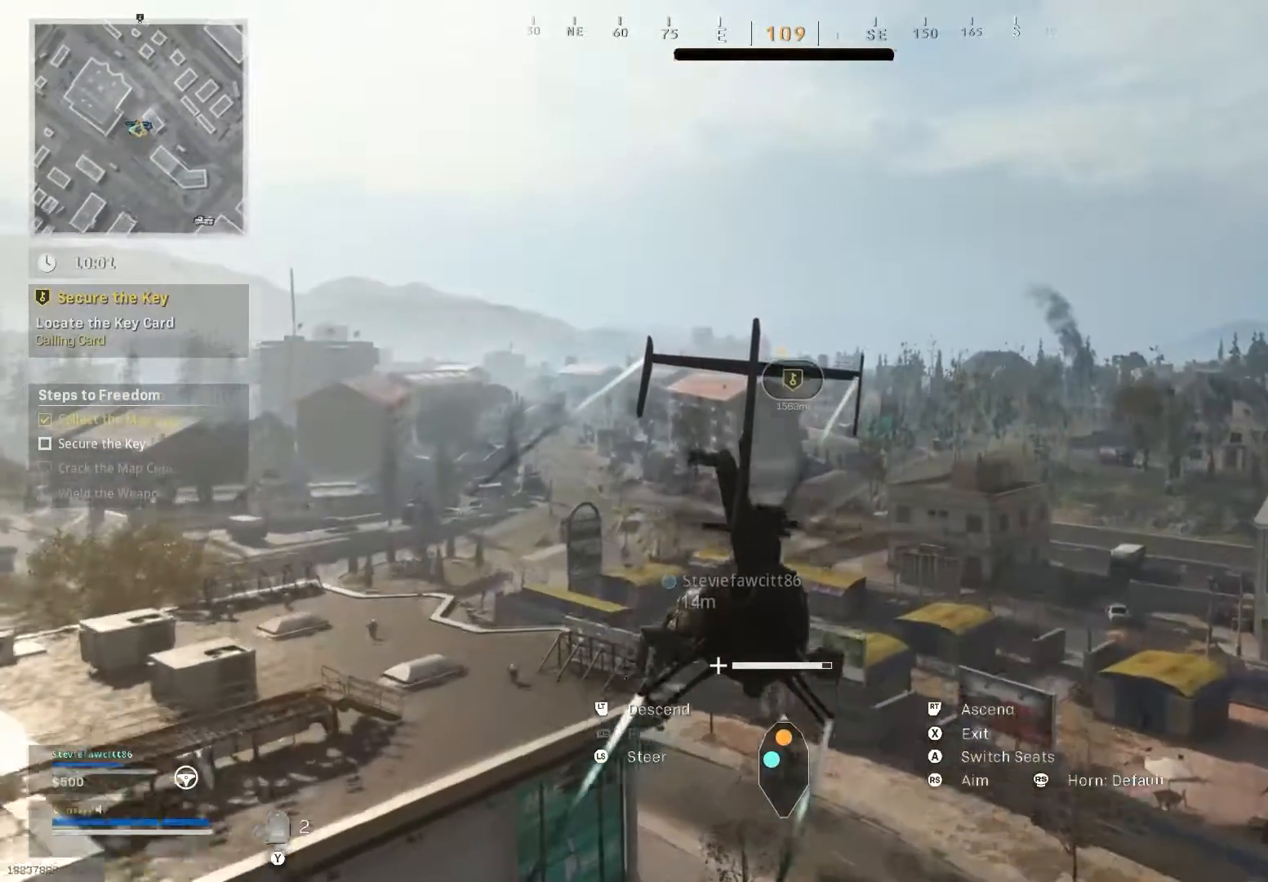
{"buttons": ["R2"], "left_stick": "up", "right_stick": "center", "events": []}
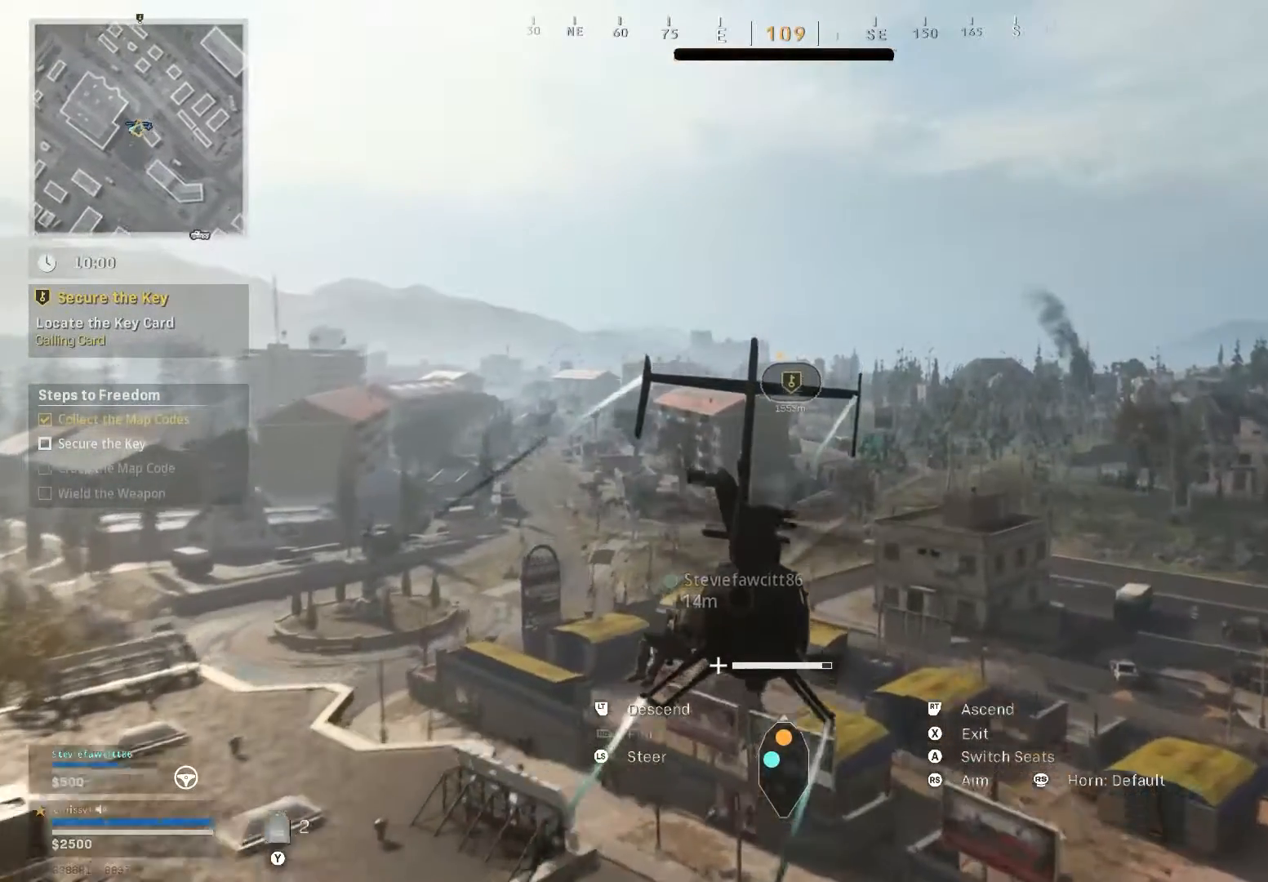
{"buttons": ["R2"], "left_stick": "up", "right_stick": "center", "events": []}
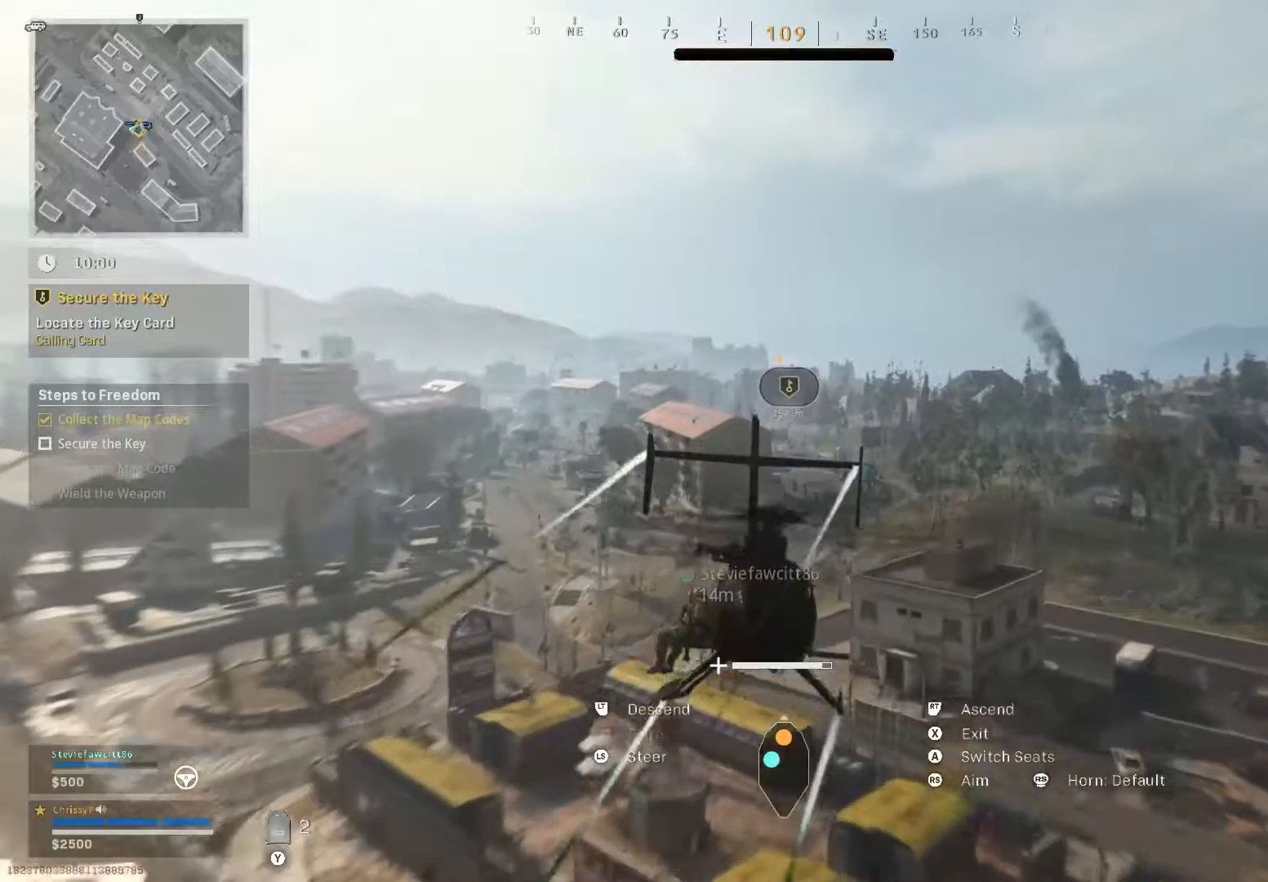
{"buttons": ["R2"], "left_stick": "up", "right_stick": "center", "events": []}
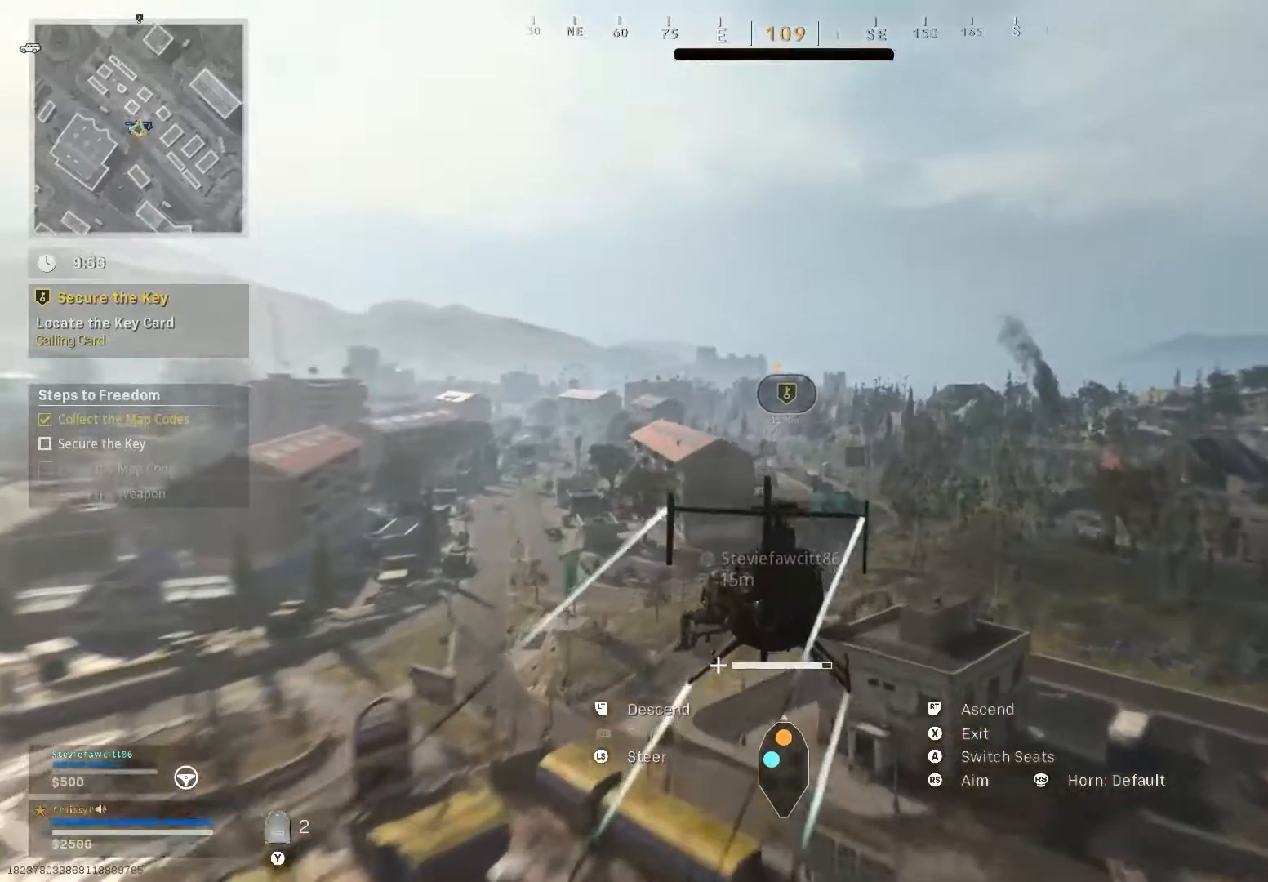
{"buttons": ["R2"], "left_stick": "up", "right_stick": "up-left", "events": [[467, "right_stick", "up-left"]]}
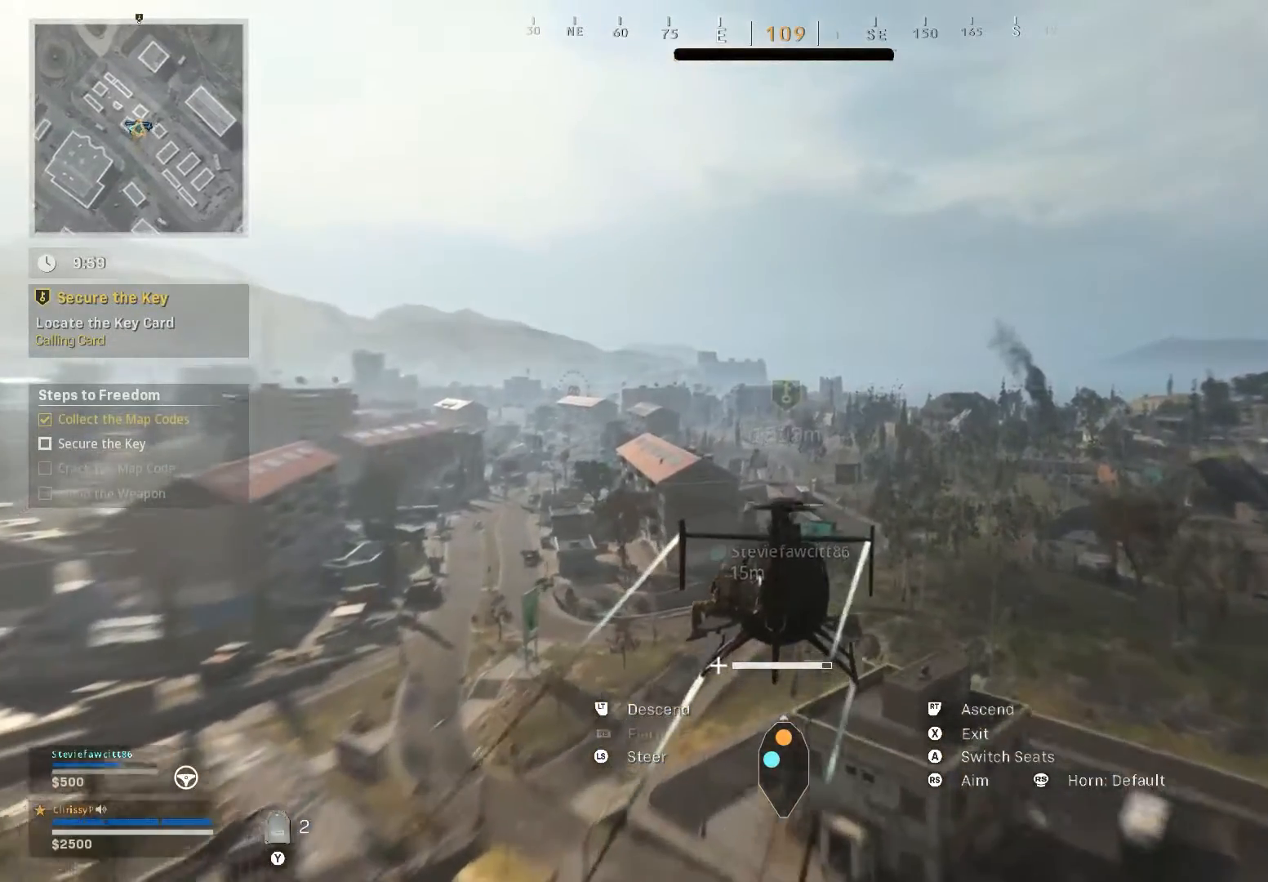
{"buttons": ["R2"], "left_stick": "up", "right_stick": "center", "events": [[51, "right_stick", "center"]]}
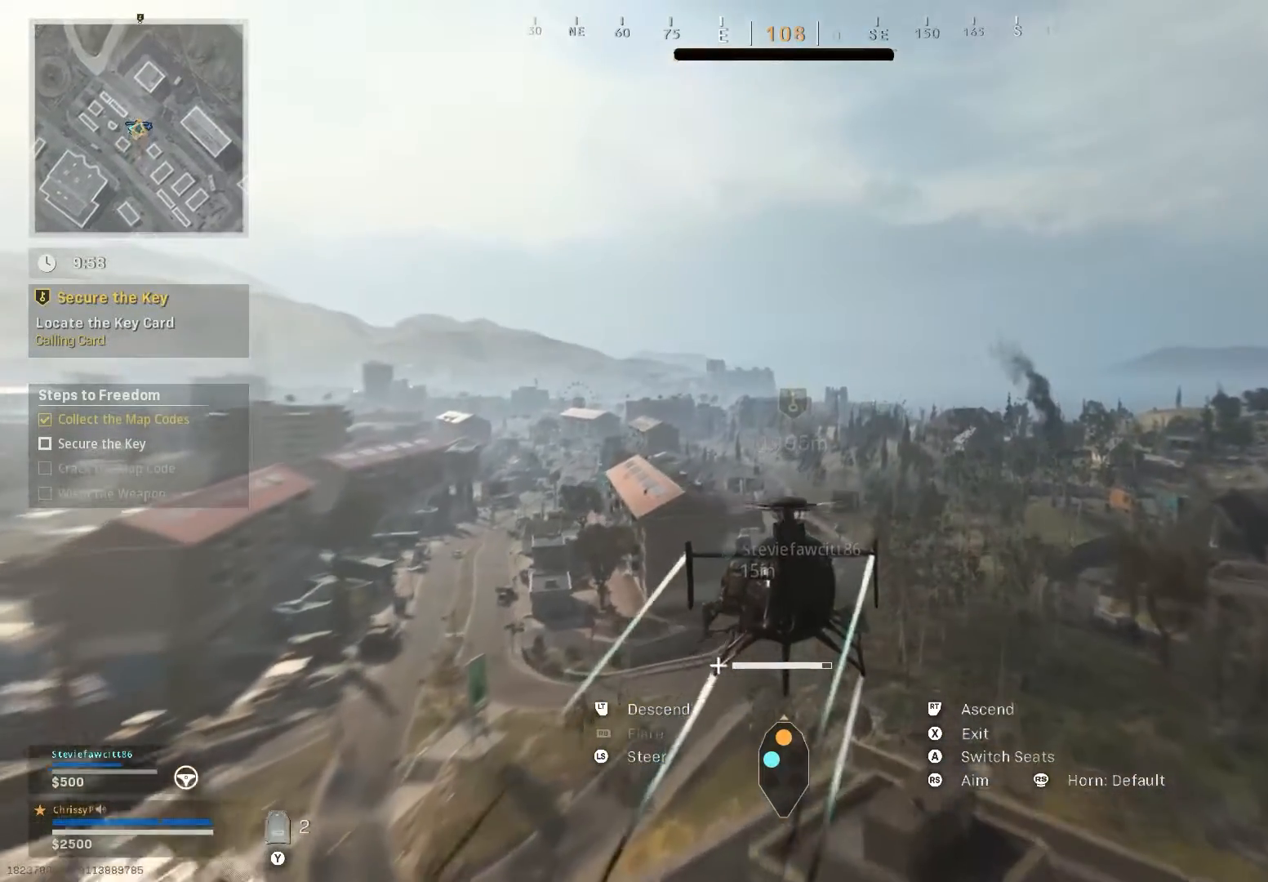
{"buttons": ["R2"], "left_stick": "up", "right_stick": "center", "events": [[167, "right_stick", "up-left"], [384, "right_stick", "center"]]}
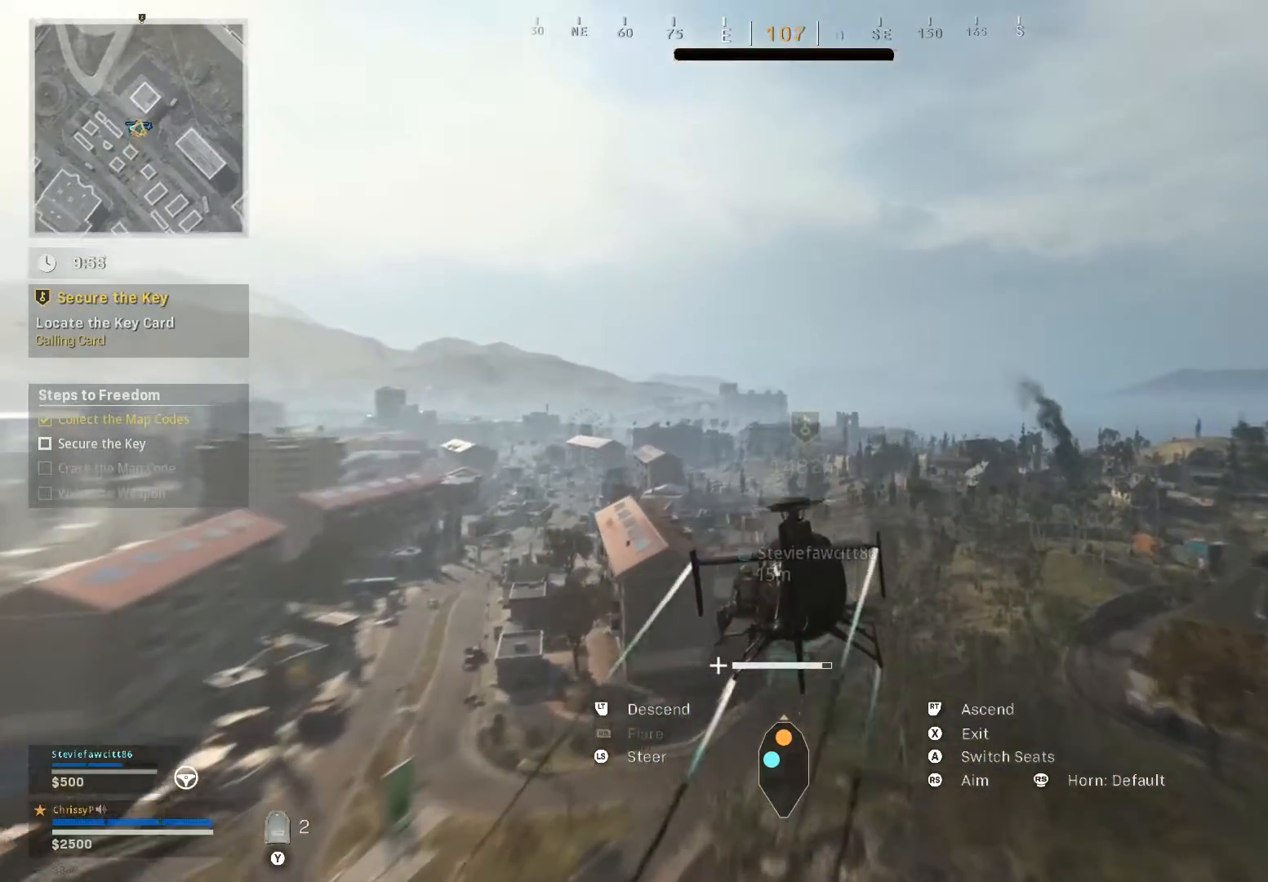
{"buttons": ["R2"], "left_stick": "up", "right_stick": "center", "events": []}
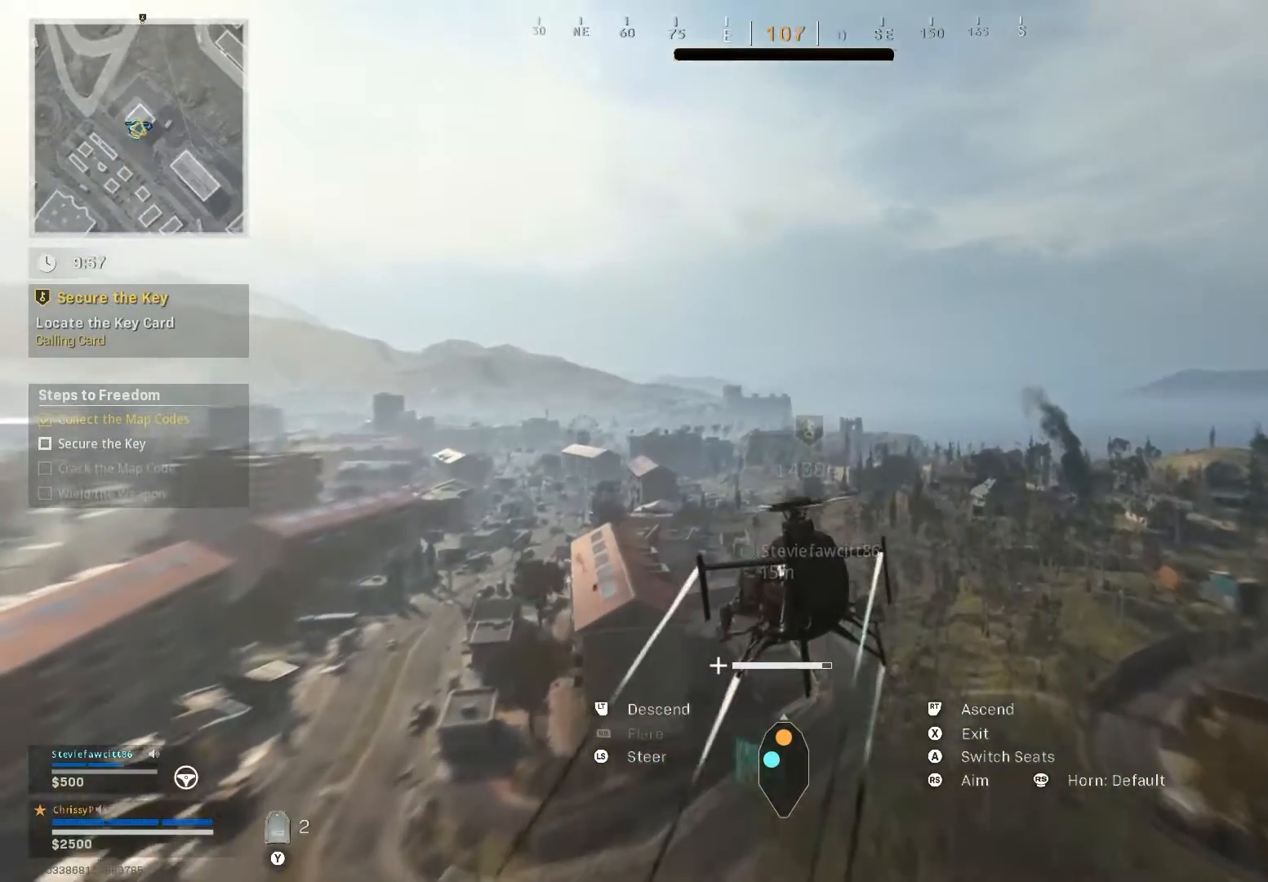
{"buttons": ["R2"], "left_stick": "up", "right_stick": "center", "events": []}
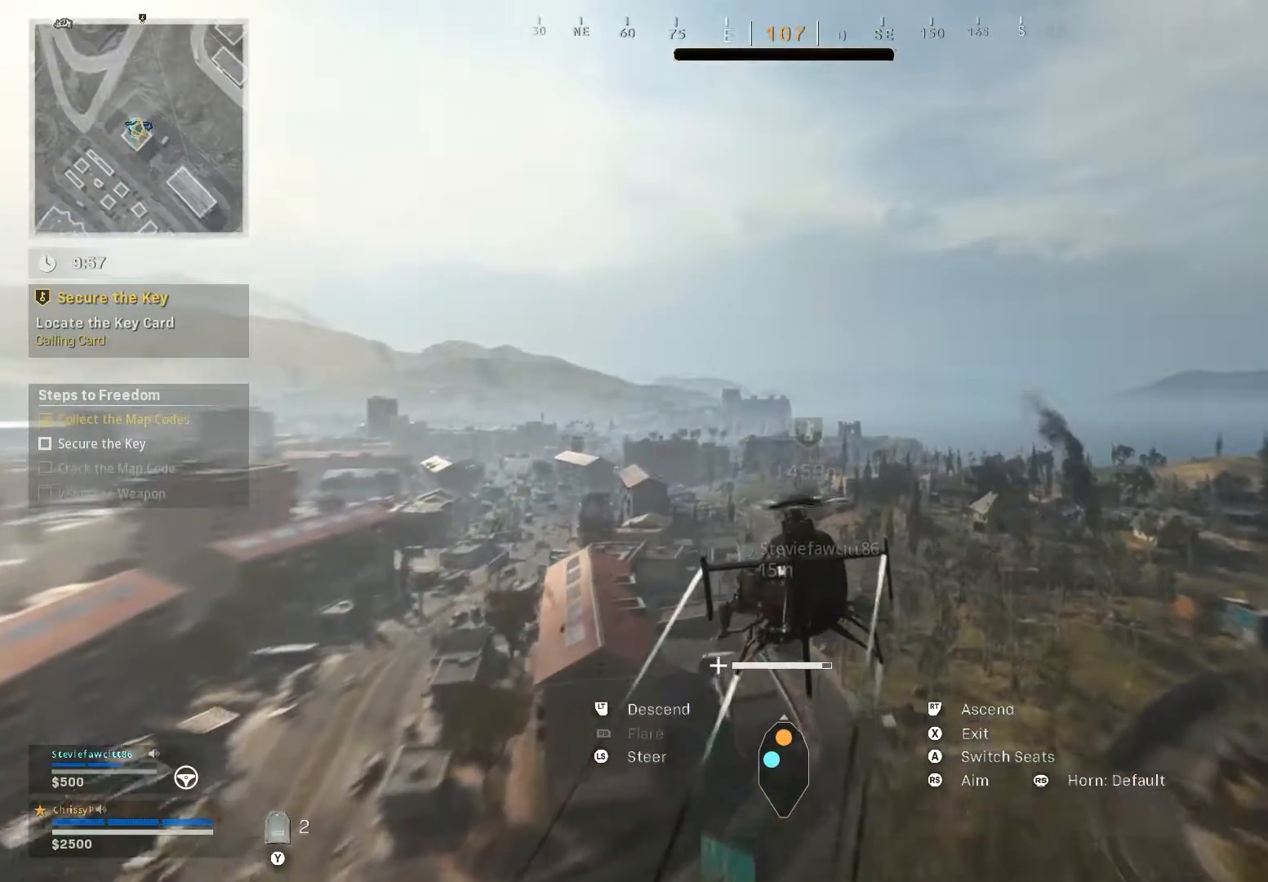
{"buttons": ["R2"], "left_stick": "up", "right_stick": "center", "events": []}
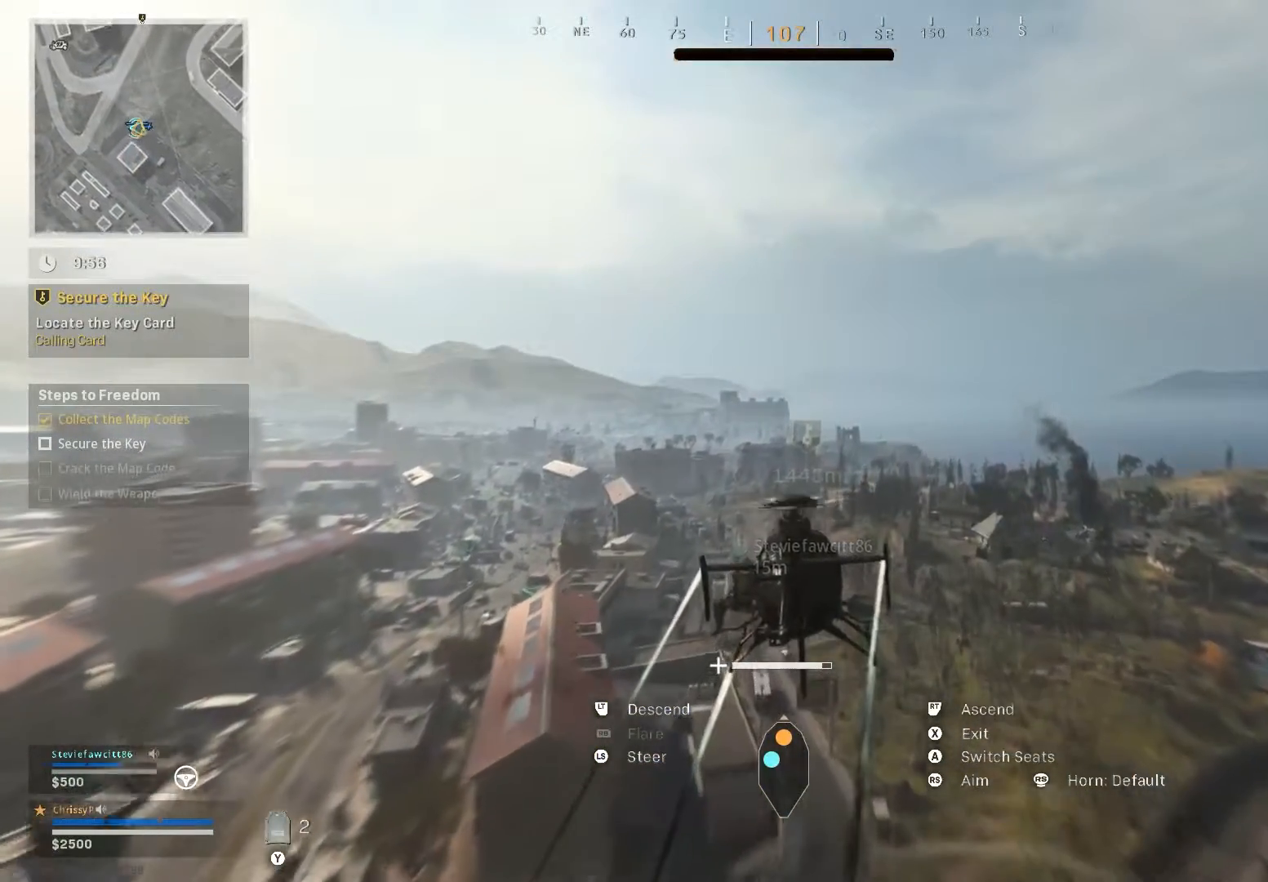
{"buttons": ["R2"], "left_stick": "up", "right_stick": "center", "events": []}
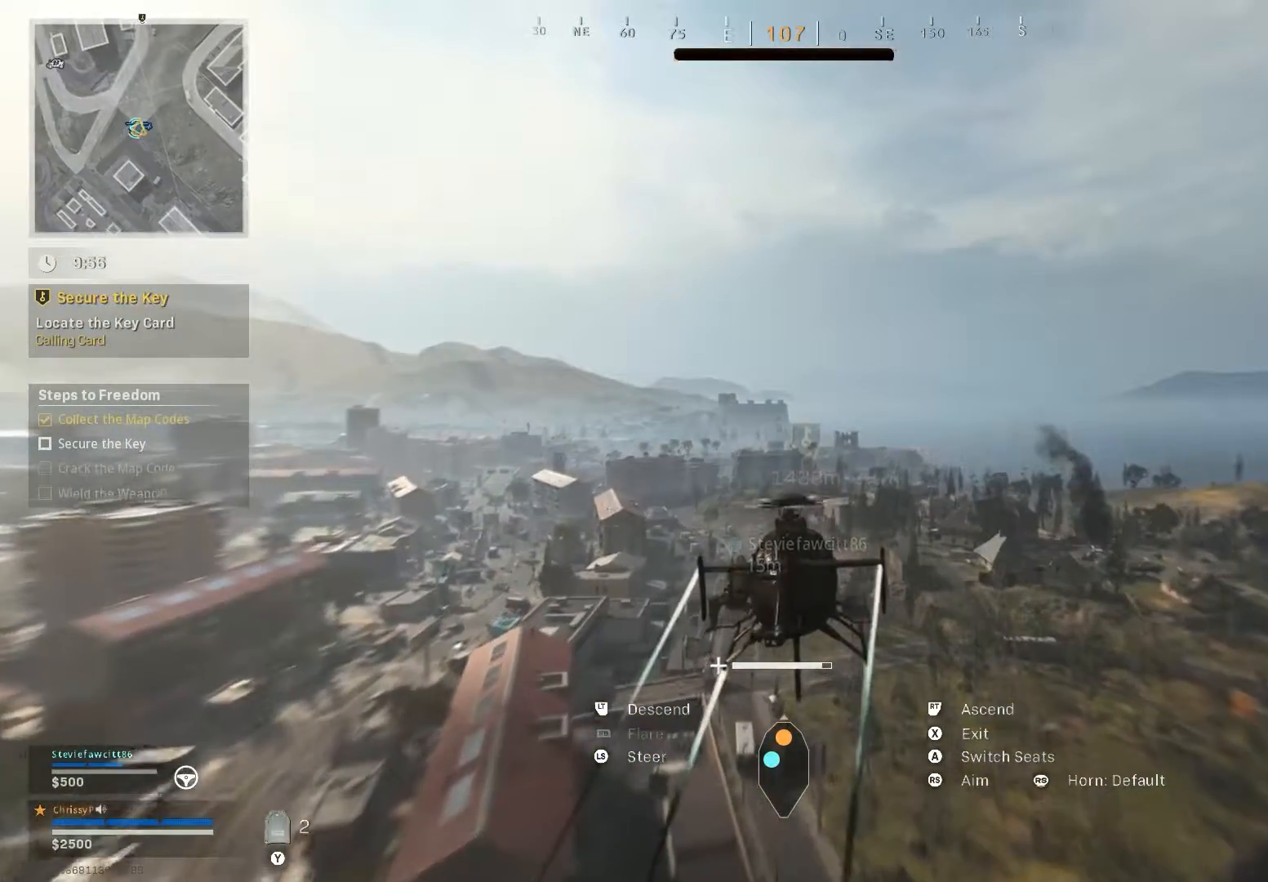
{"buttons": ["R2"], "left_stick": "up", "right_stick": "center", "events": []}
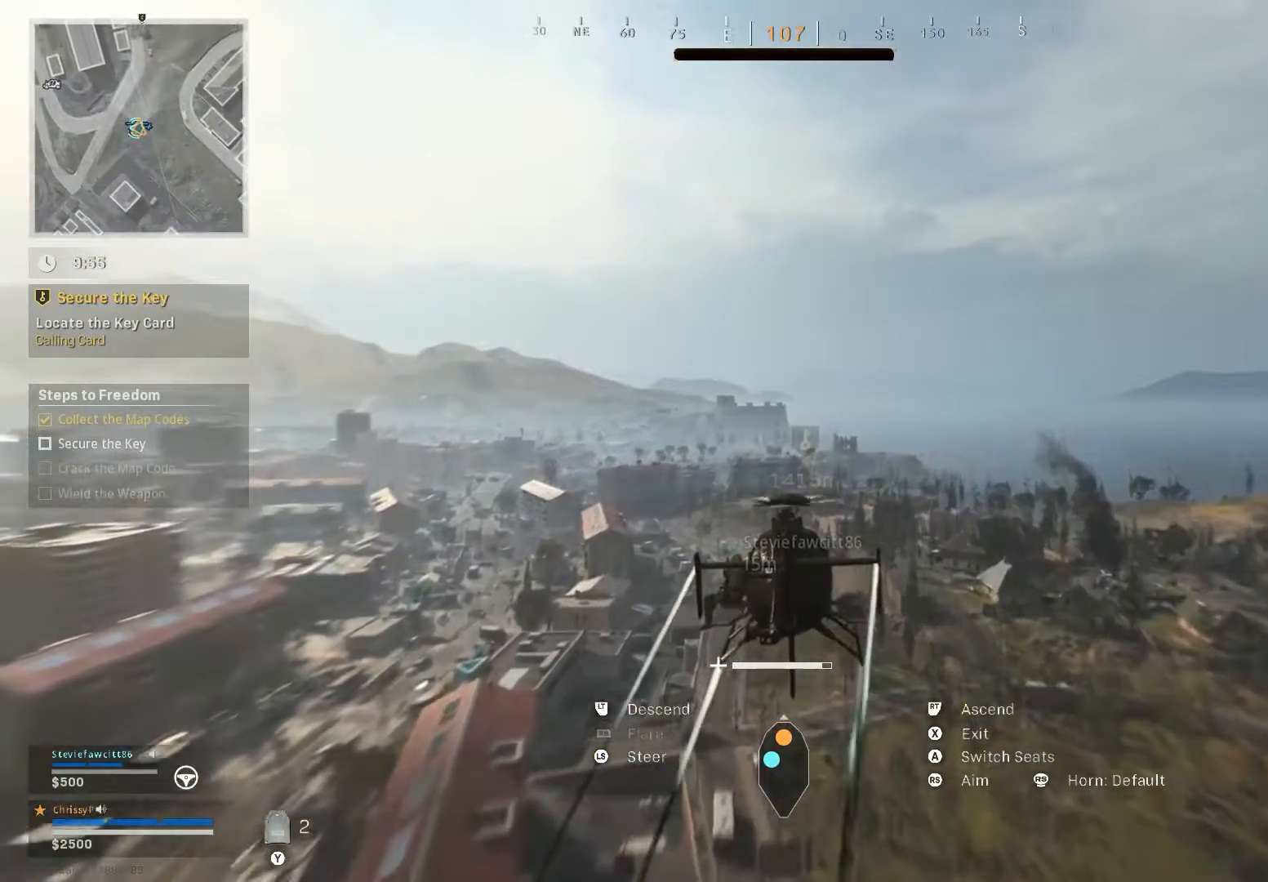
{"buttons": [], "left_stick": "up", "right_stick": "center", "events": [[117, "R2", "up"]]}
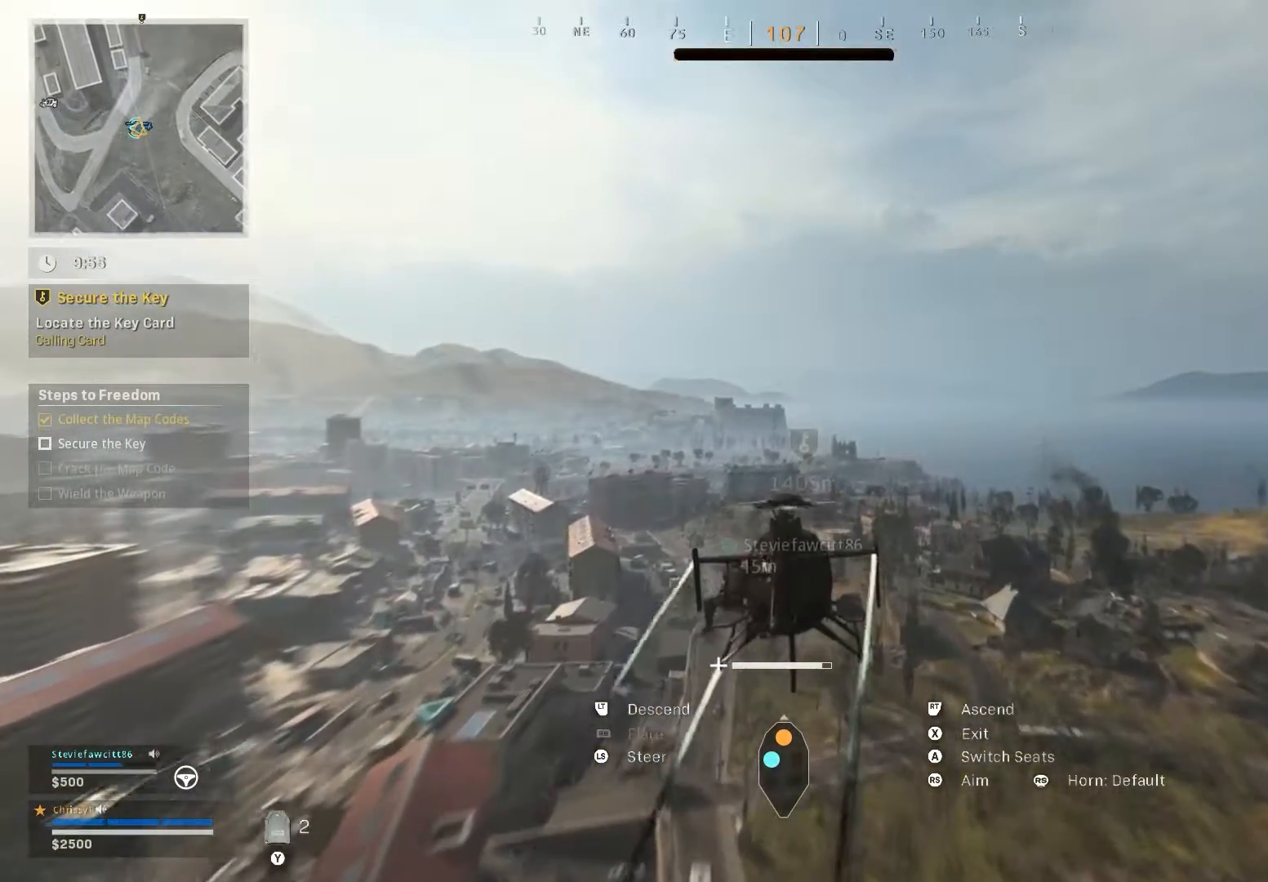
{"buttons": [], "left_stick": "up", "right_stick": "center", "events": []}
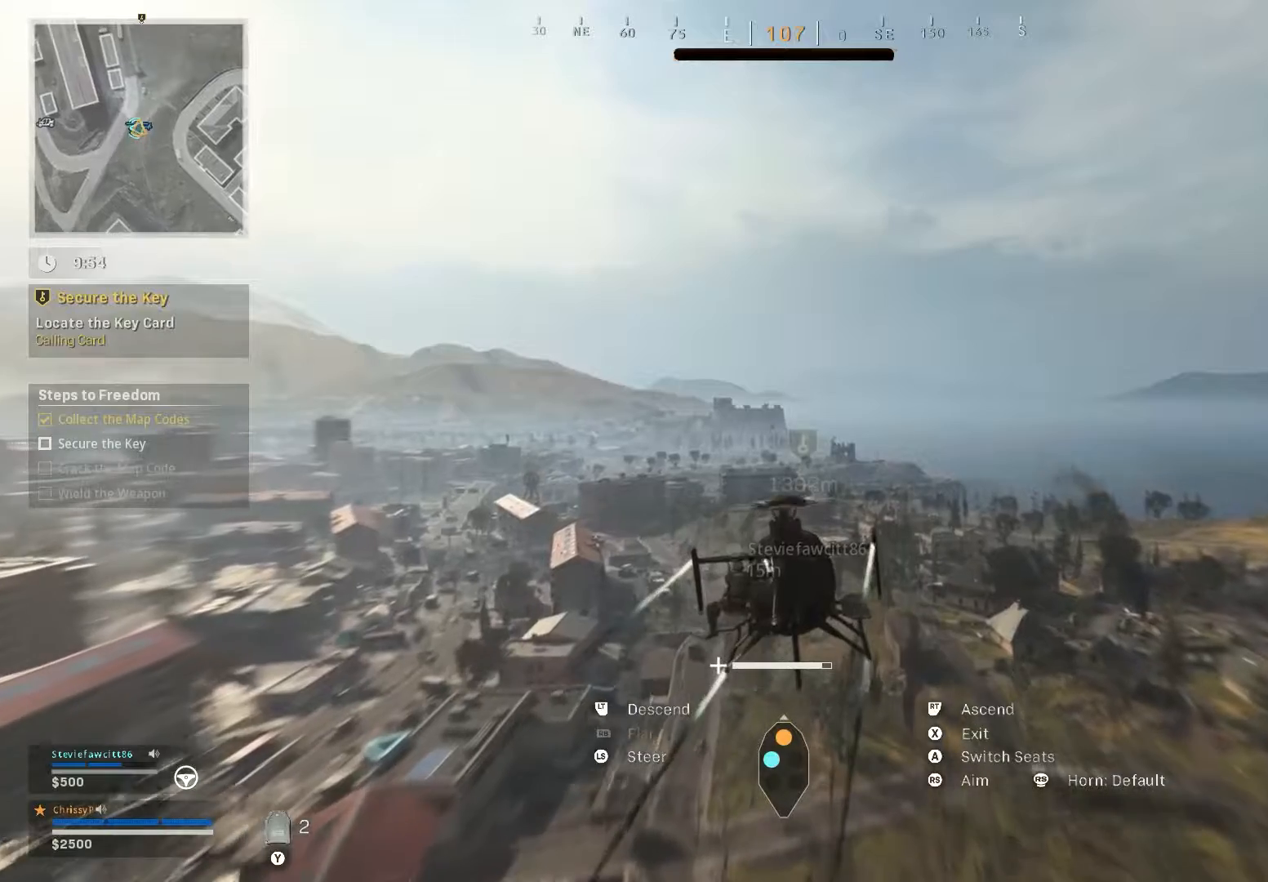
{"buttons": [], "left_stick": "up", "right_stick": "center", "events": []}
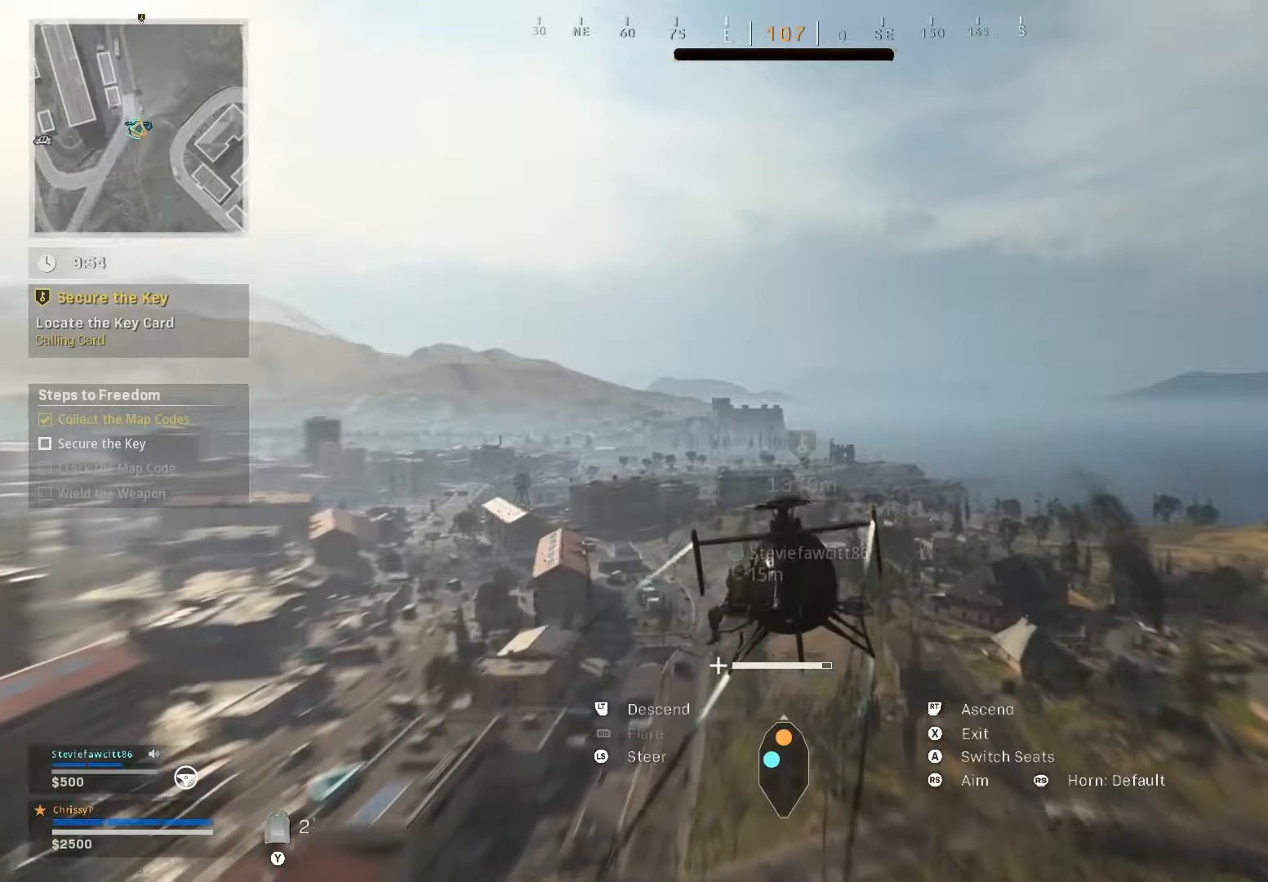
{"buttons": [], "left_stick": "up", "right_stick": "center", "events": []}
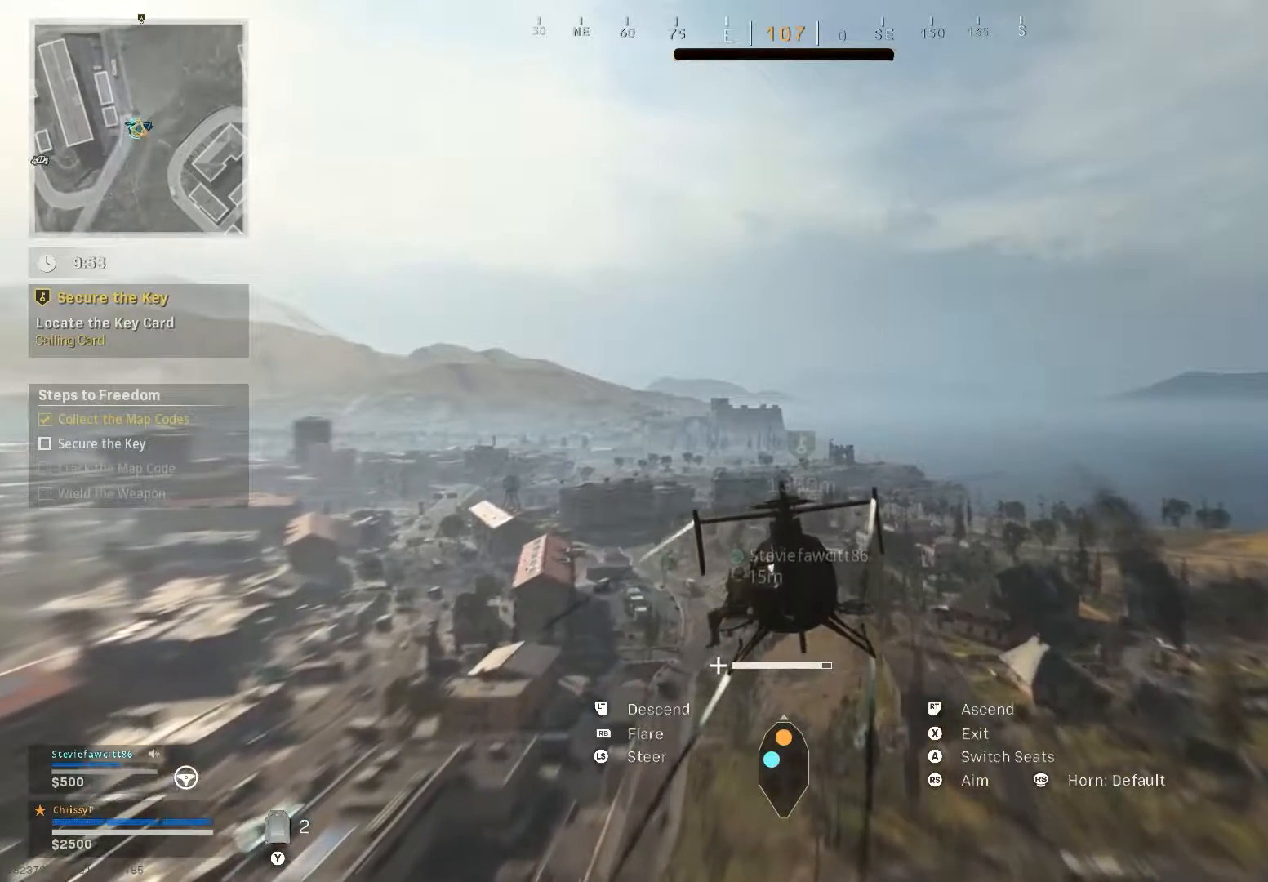
{"buttons": [], "left_stick": "up", "right_stick": "center", "events": []}
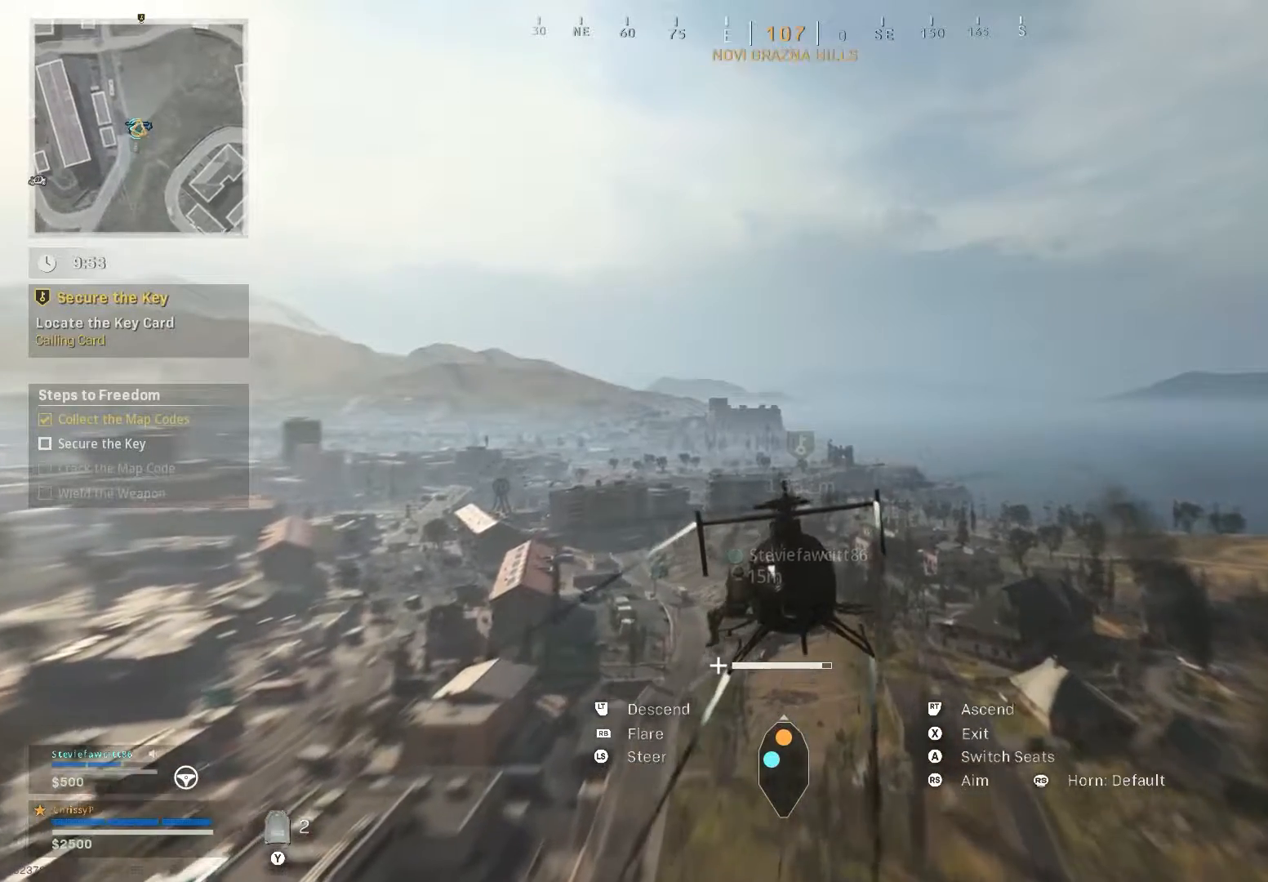
{"buttons": [], "left_stick": "up", "right_stick": "center", "events": []}